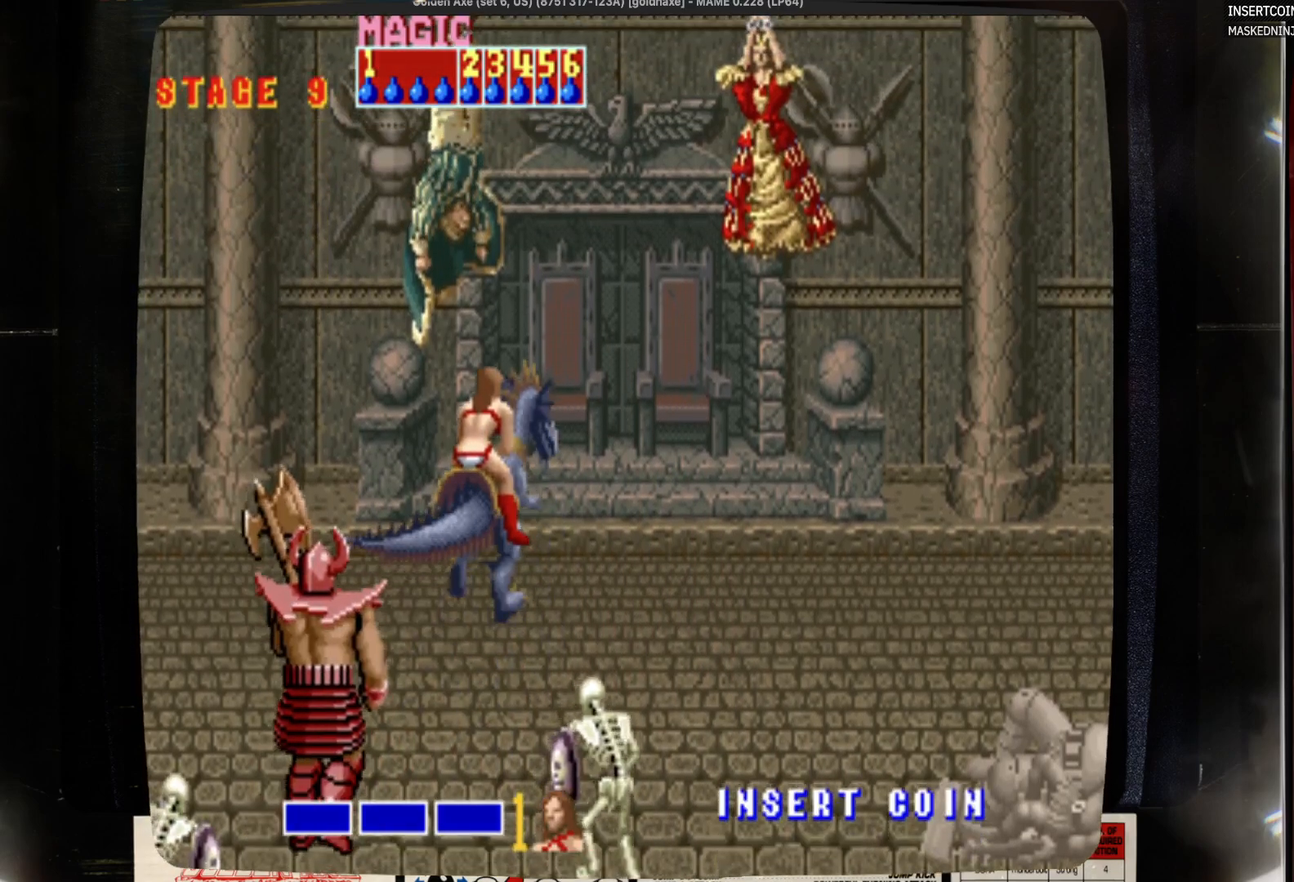
Gameplay with a controller (PlayStation layout); each line is a JSON object with the inputs held at the frame after it (dt_ms = milliseconds from this image to that frame). "events" lists button and stick changes between this image and that frame as [ms after this image, input, new state], when the widget could be followed in between. Not read: CIRCLE L1 L2 L3 R1 R2 R3 SELECT START.
{"dt_ms": 500, "buttons": ["DPAD_UP"], "events": []}
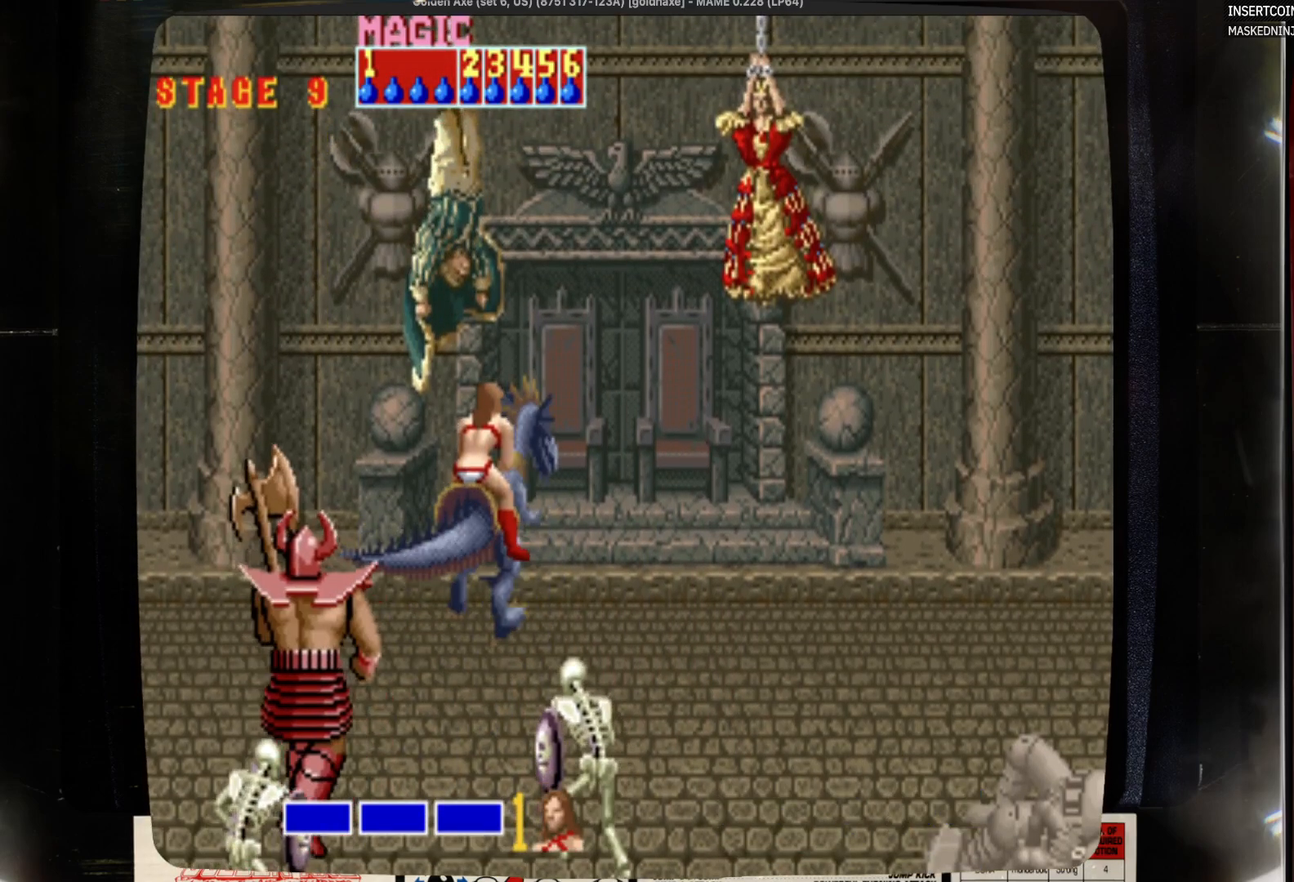
{"dt_ms": 500, "buttons": [], "events": [[50, "DPAD_UP", "up"]]}
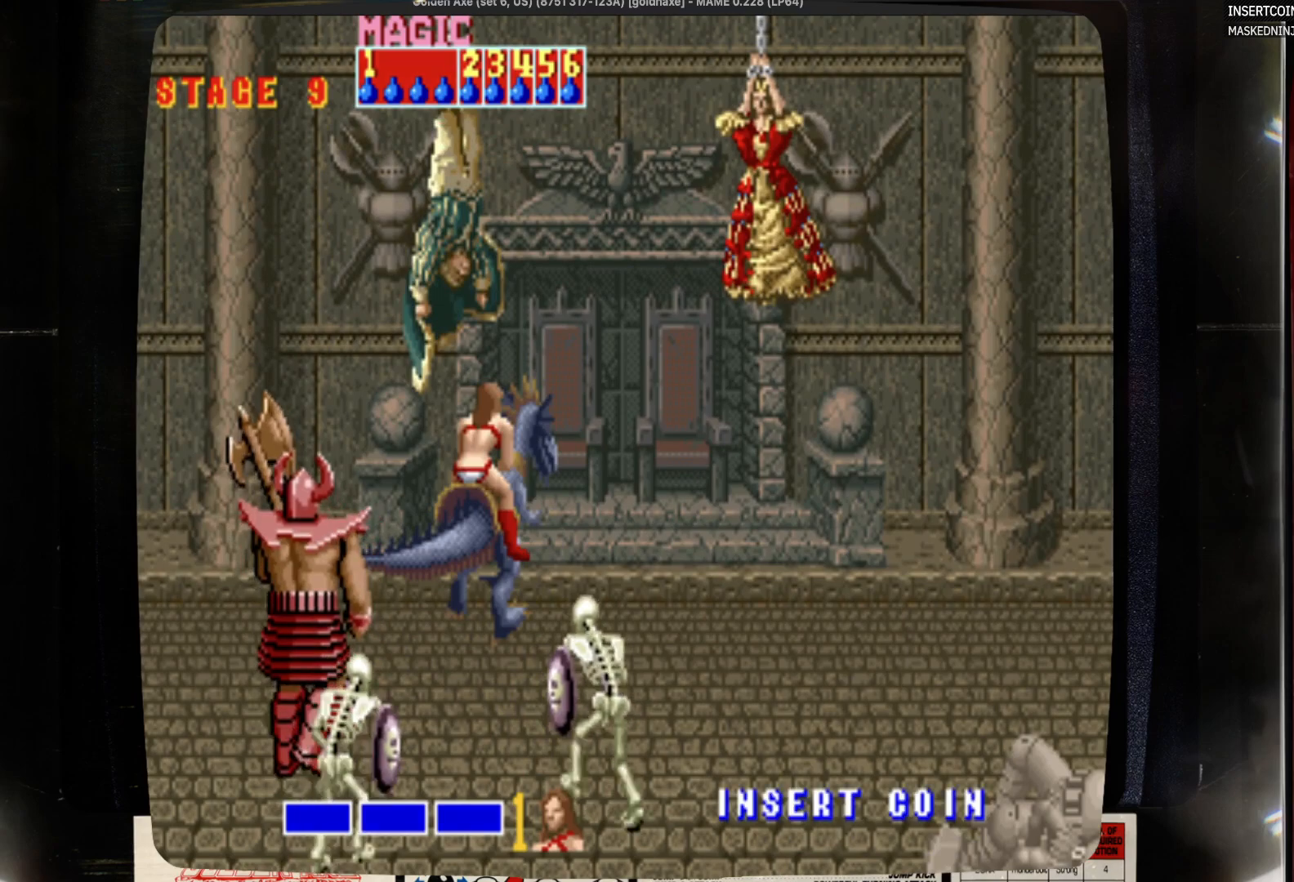
{"dt_ms": 500, "buttons": ["DPAD_LEFT"], "events": [[400, "DPAD_LEFT", "down"]]}
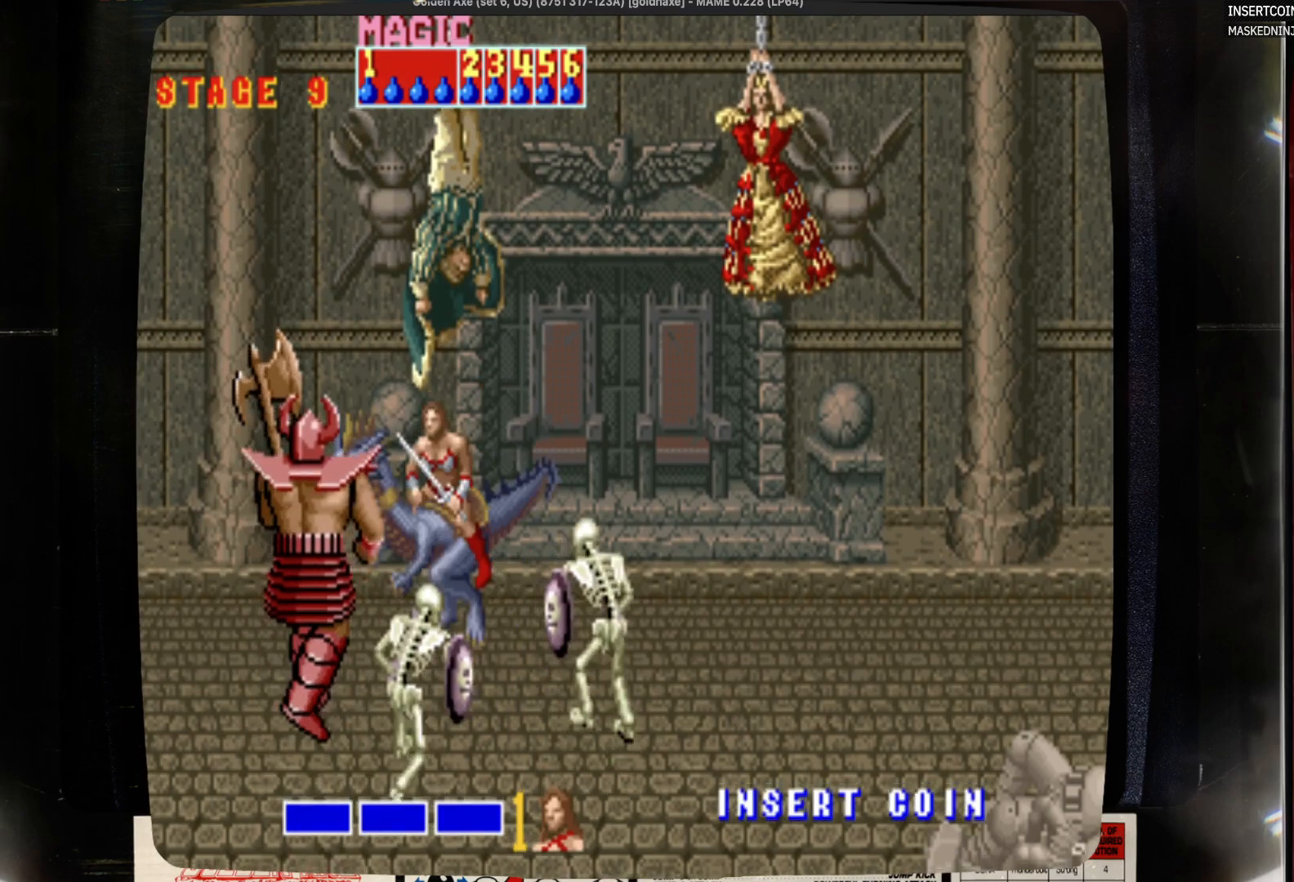
{"dt_ms": 500, "buttons": ["DPAD_DOWN"], "events": [[17, "DPAD_DOWN", "down"], [17, "DPAD_LEFT", "up"]]}
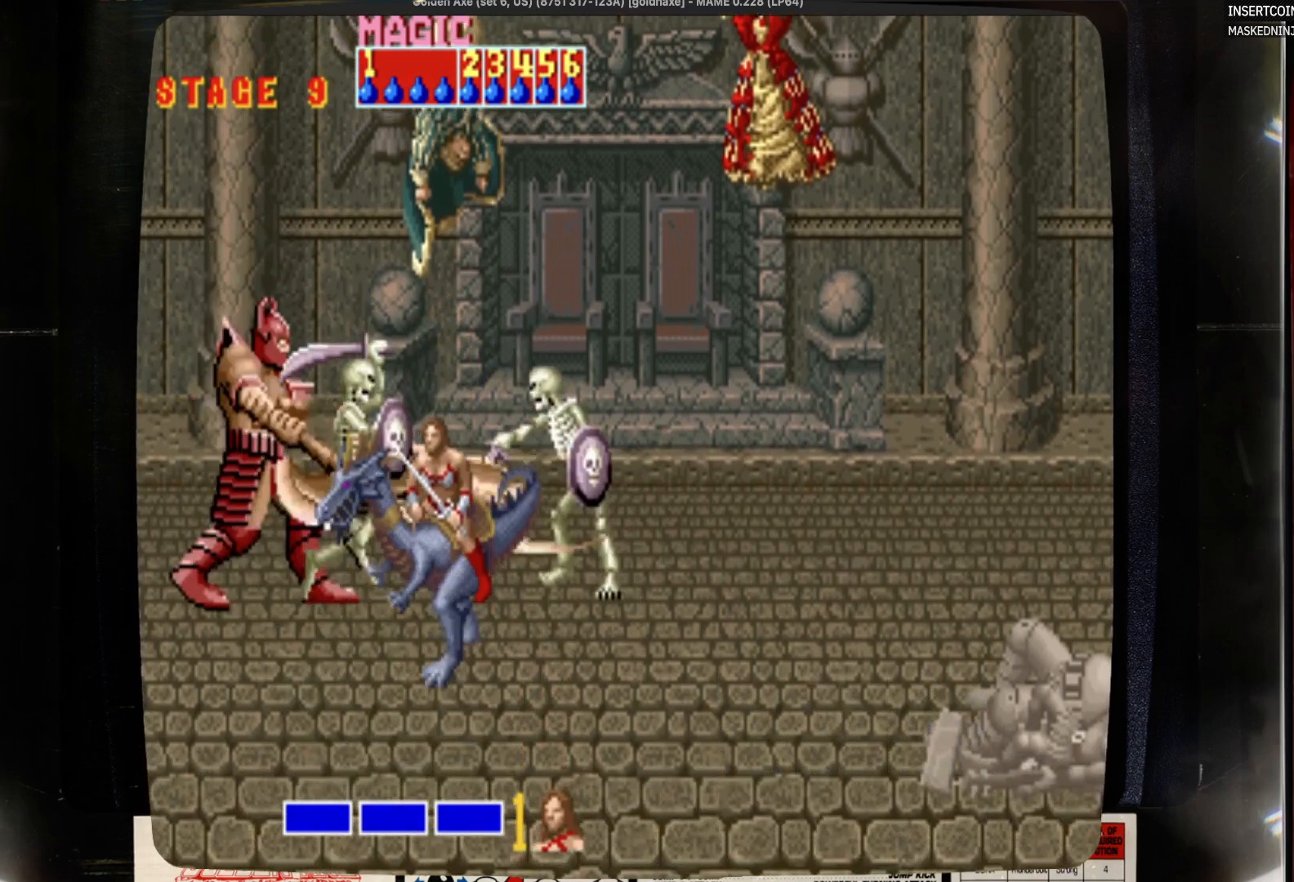
{"dt_ms": 500, "buttons": ["DPAD_DOWN"], "events": []}
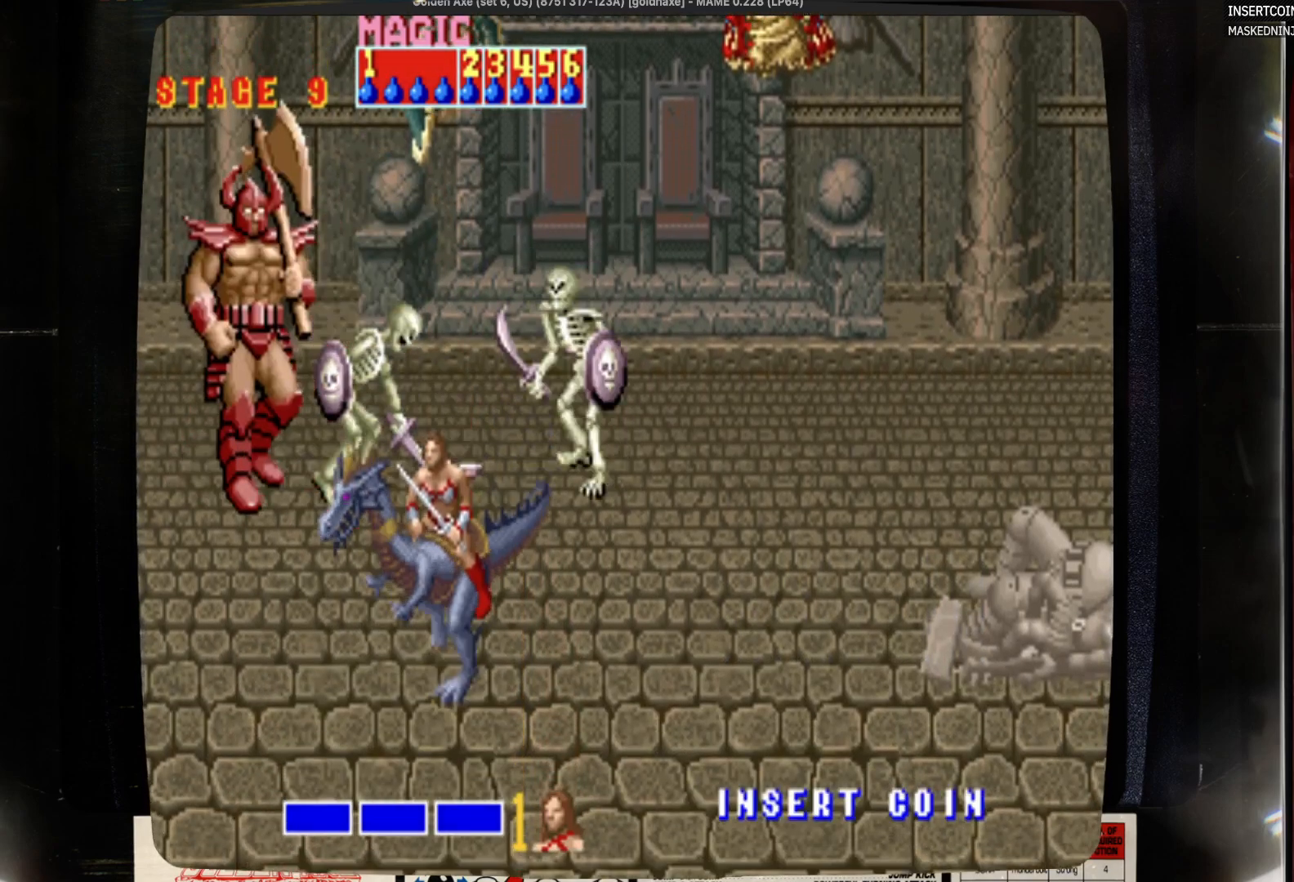
{"dt_ms": 500, "buttons": ["DPAD_DOWN"], "events": [[100, "DPAD_DOWN", "up"], [417, "DPAD_DOWN", "down"]]}
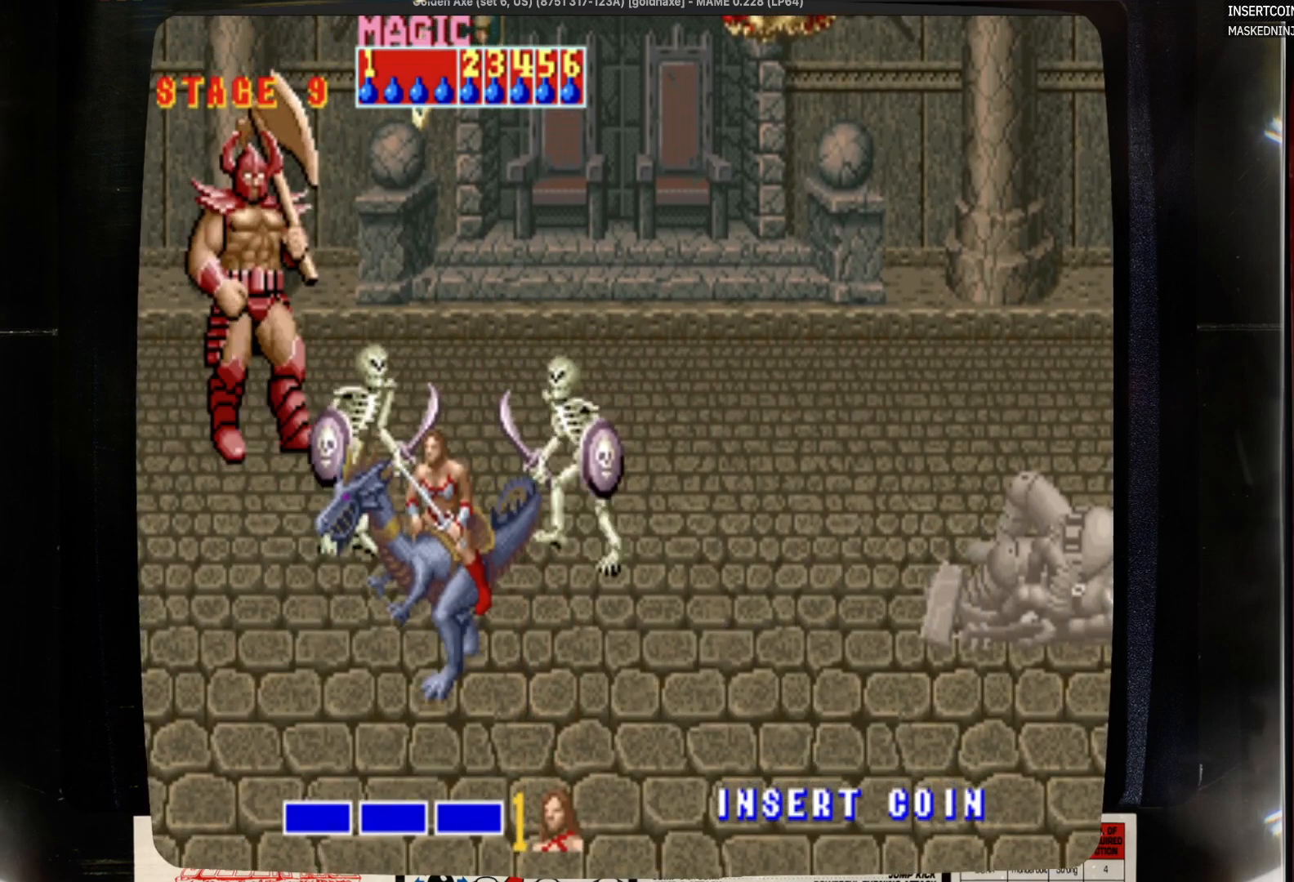
{"dt_ms": 500, "buttons": ["DPAD_DOWN"], "events": []}
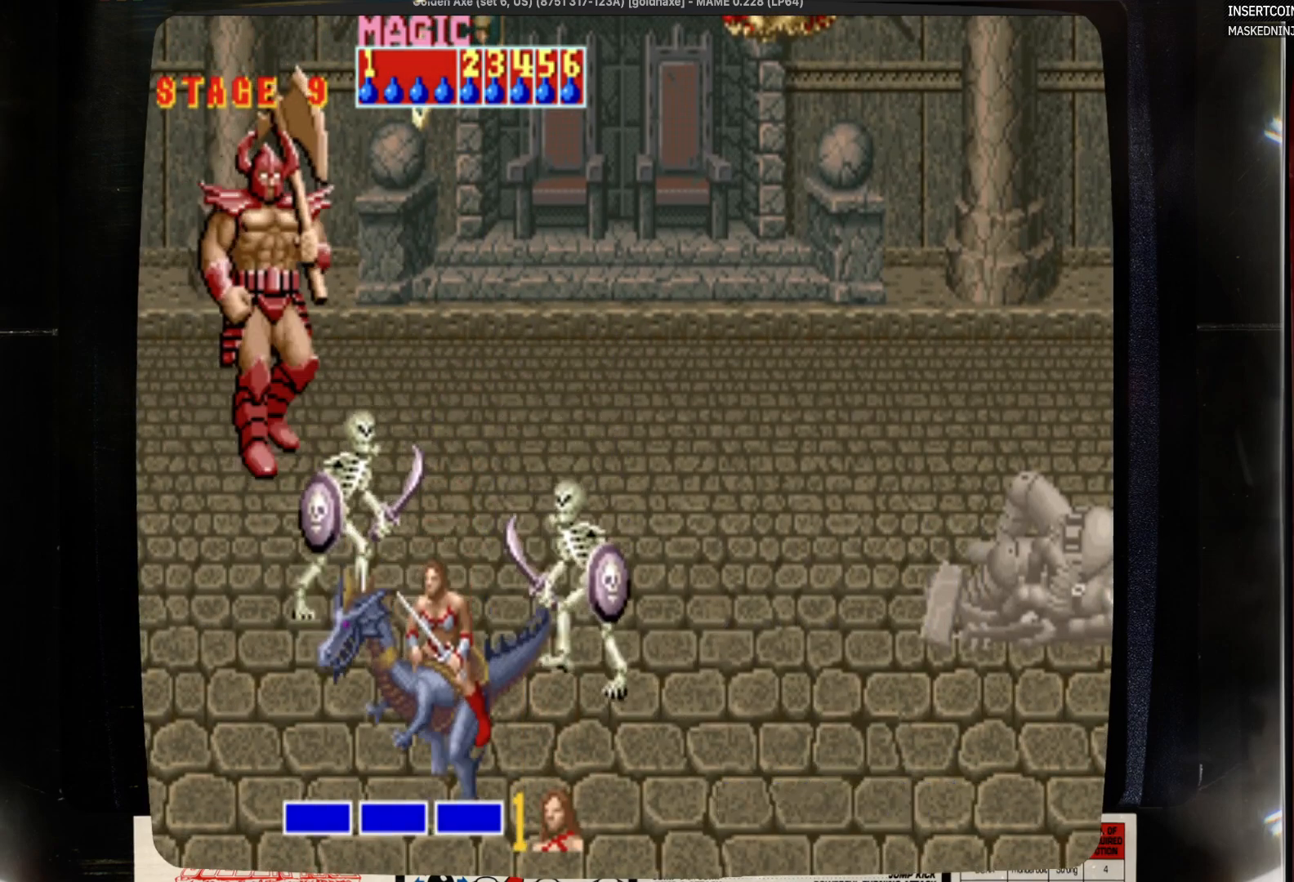
{"dt_ms": 500, "buttons": [], "events": [[483, "DPAD_DOWN", "up"]]}
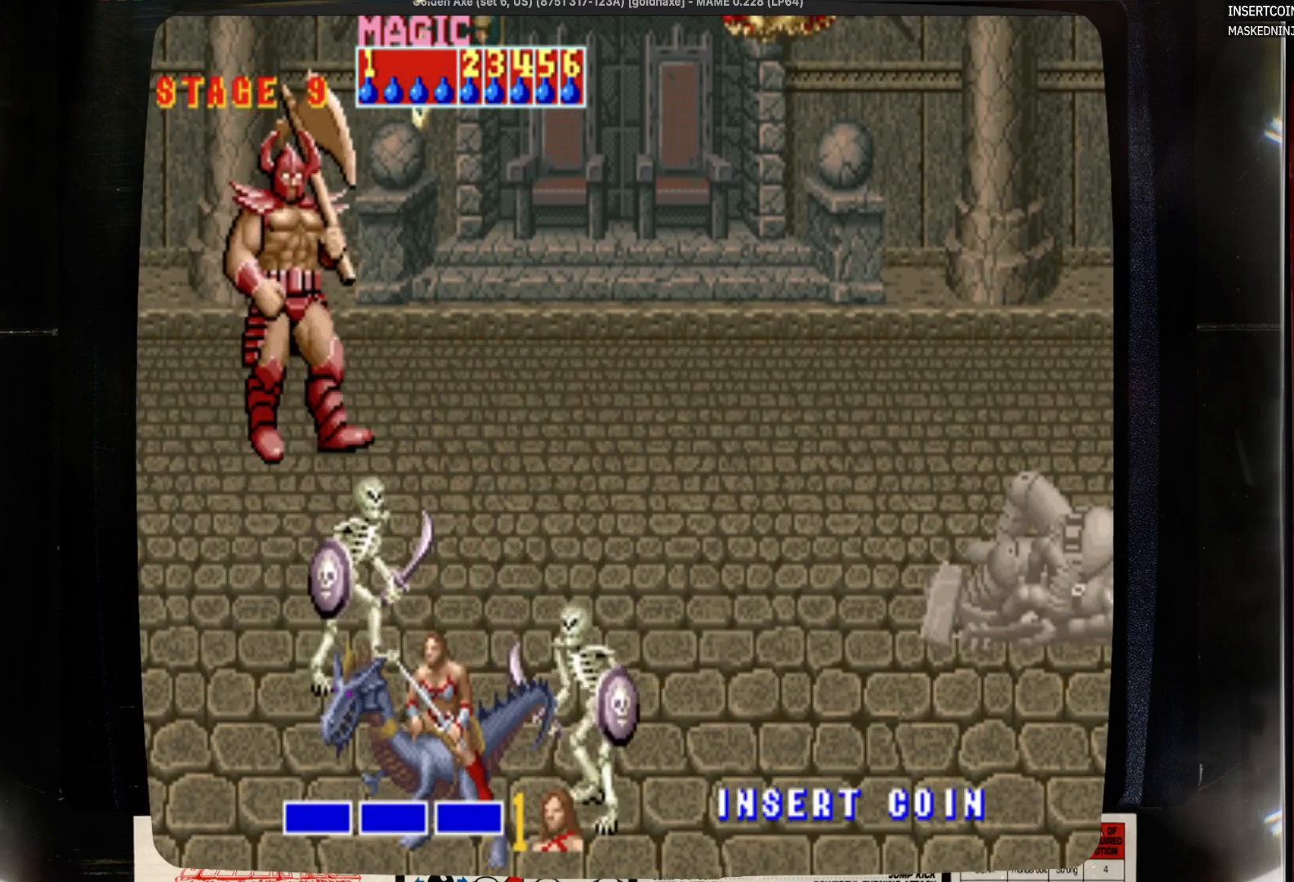
{"dt_ms": 500, "buttons": ["DPAD_UP"], "events": [[300, "DPAD_UP", "down"]]}
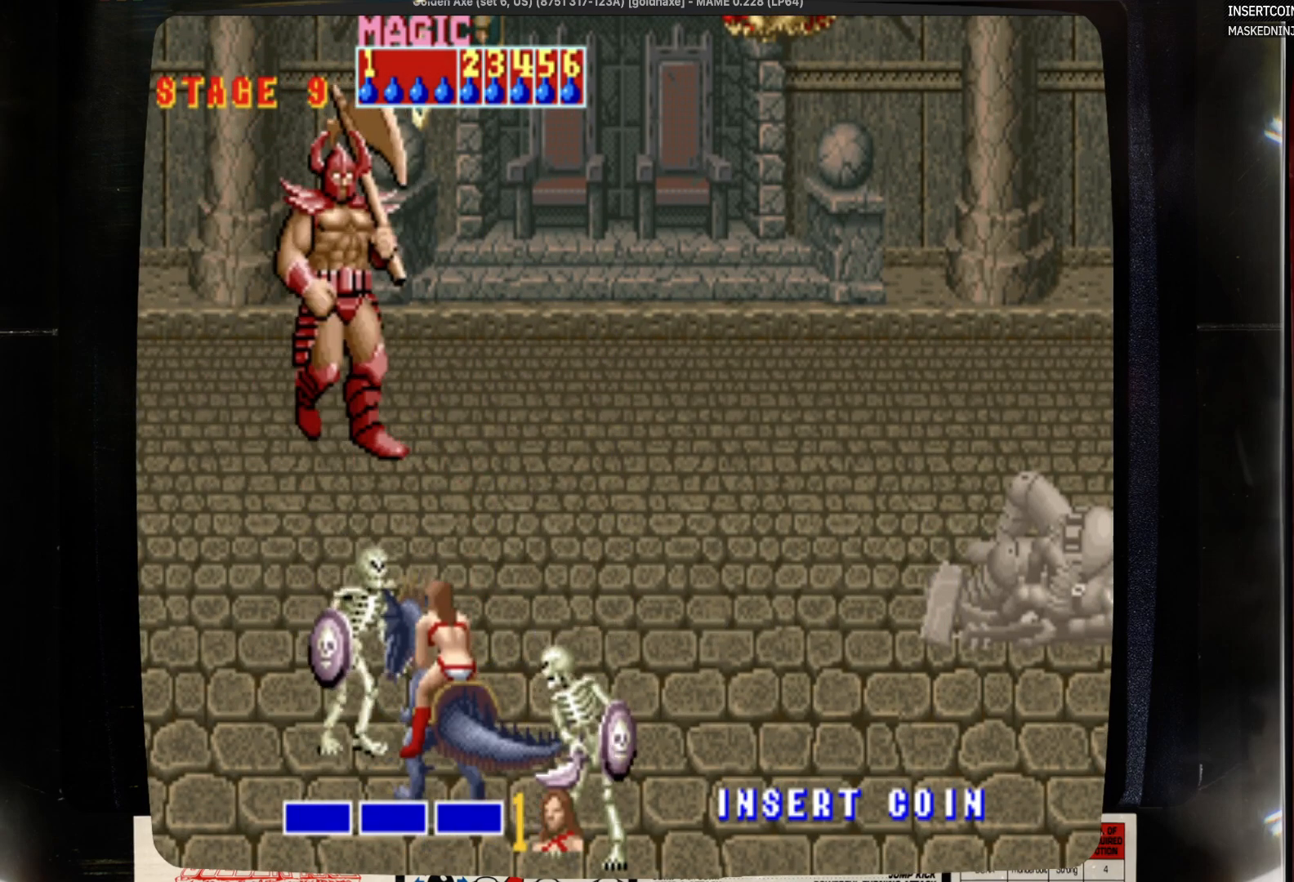
{"dt_ms": 500, "buttons": ["DPAD_UP", "DPAD_RIGHT"], "events": [[450, "DPAD_RIGHT", "down"]]}
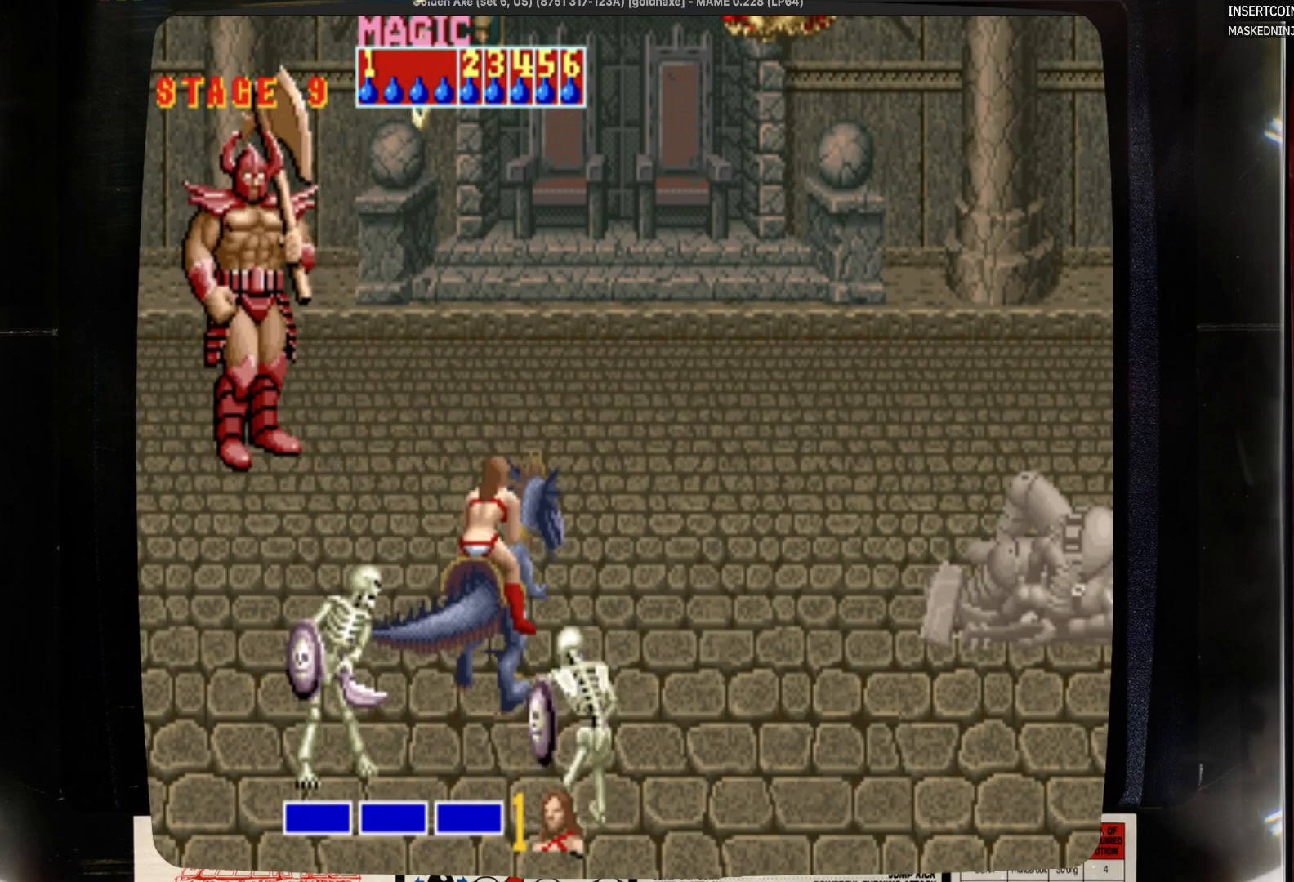
{"dt_ms": 500, "buttons": ["DPAD_UP", "DPAD_RIGHT"], "events": [[283, "DPAD_RIGHT", "up"], [483, "DPAD_RIGHT", "down"]]}
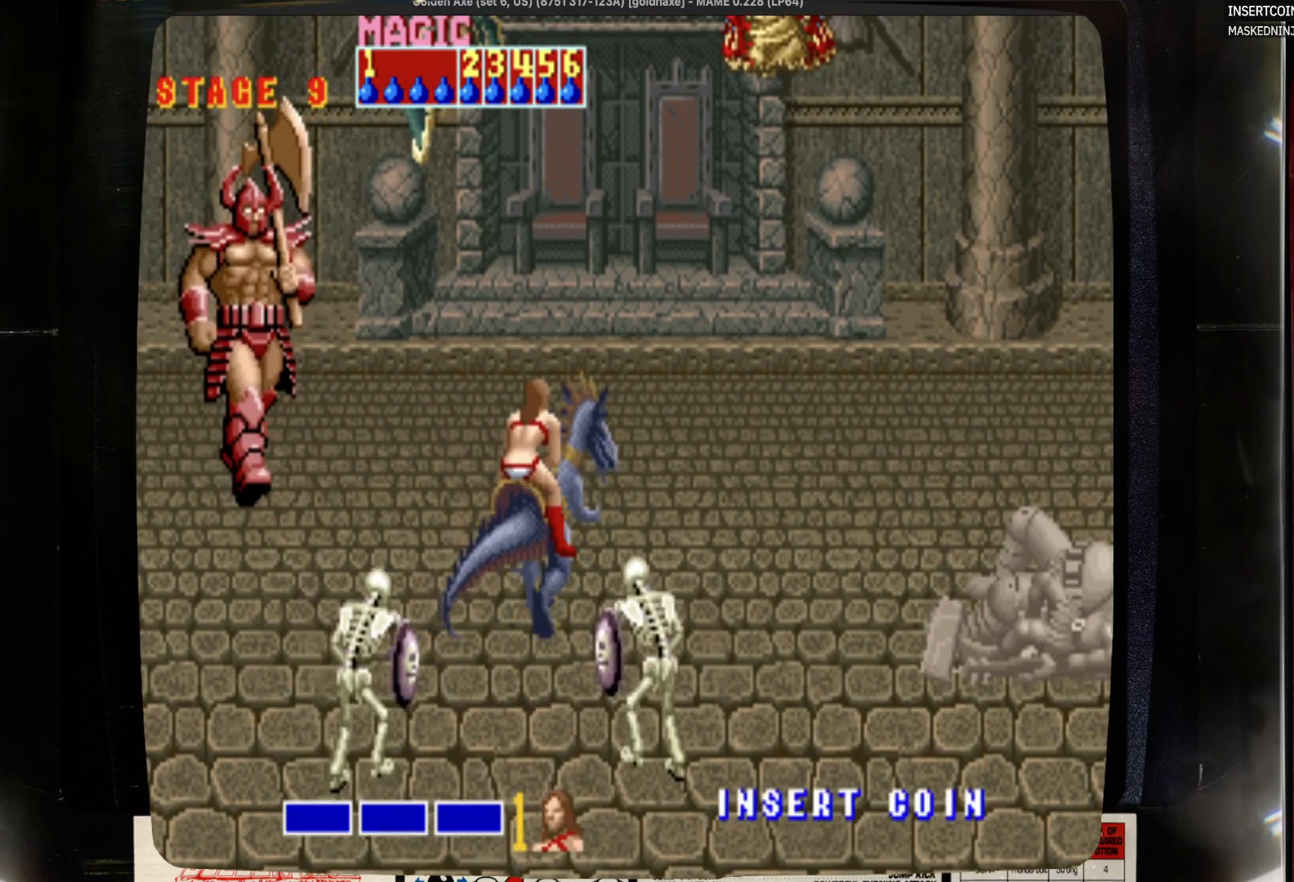
{"dt_ms": 500, "buttons": ["DPAD_UP", "DPAD_RIGHT"], "events": [[100, "DPAD_RIGHT", "up"], [200, "DPAD_RIGHT", "down"], [300, "DPAD_RIGHT", "up"], [417, "DPAD_RIGHT", "down"]]}
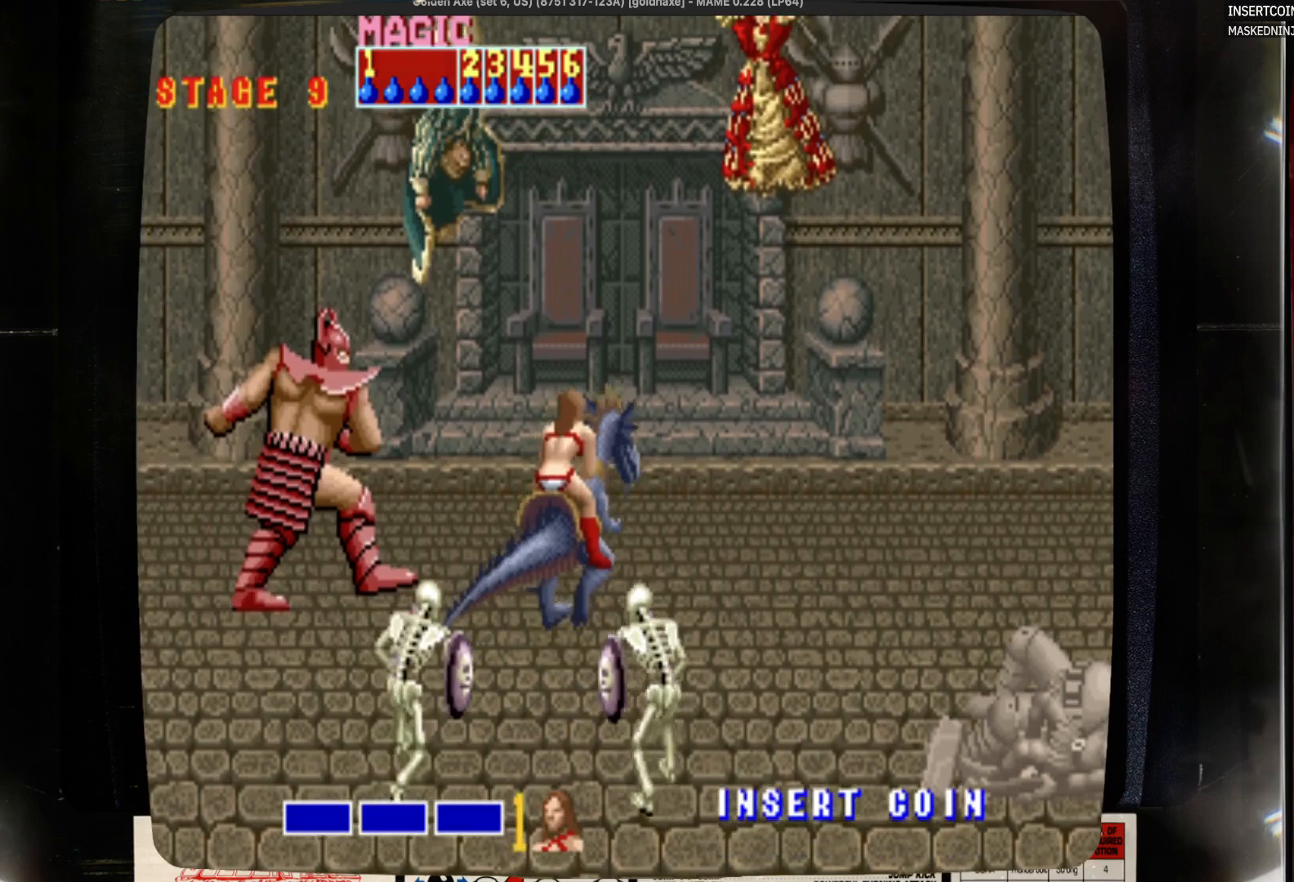
{"dt_ms": 500, "buttons": ["DPAD_UP"], "events": [[450, "DPAD_RIGHT", "up"]]}
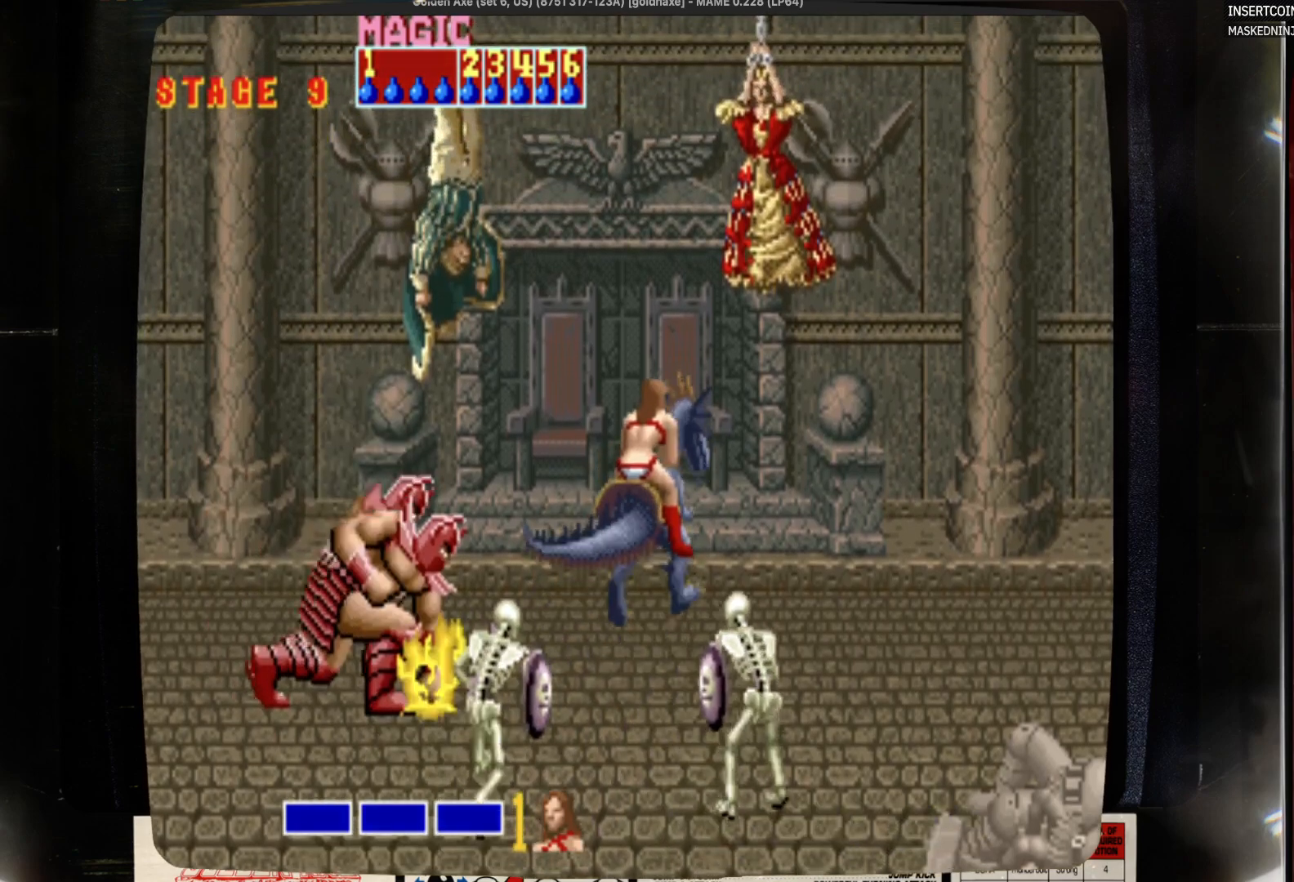
{"dt_ms": 1000, "buttons": ["DPAD_DOWN"], "events": [[67, "DPAD_LEFT", "down"], [700, "DPAD_UP", "up"], [817, "DPAD_DOWN", "down"], [817, "DPAD_LEFT", "up"]]}
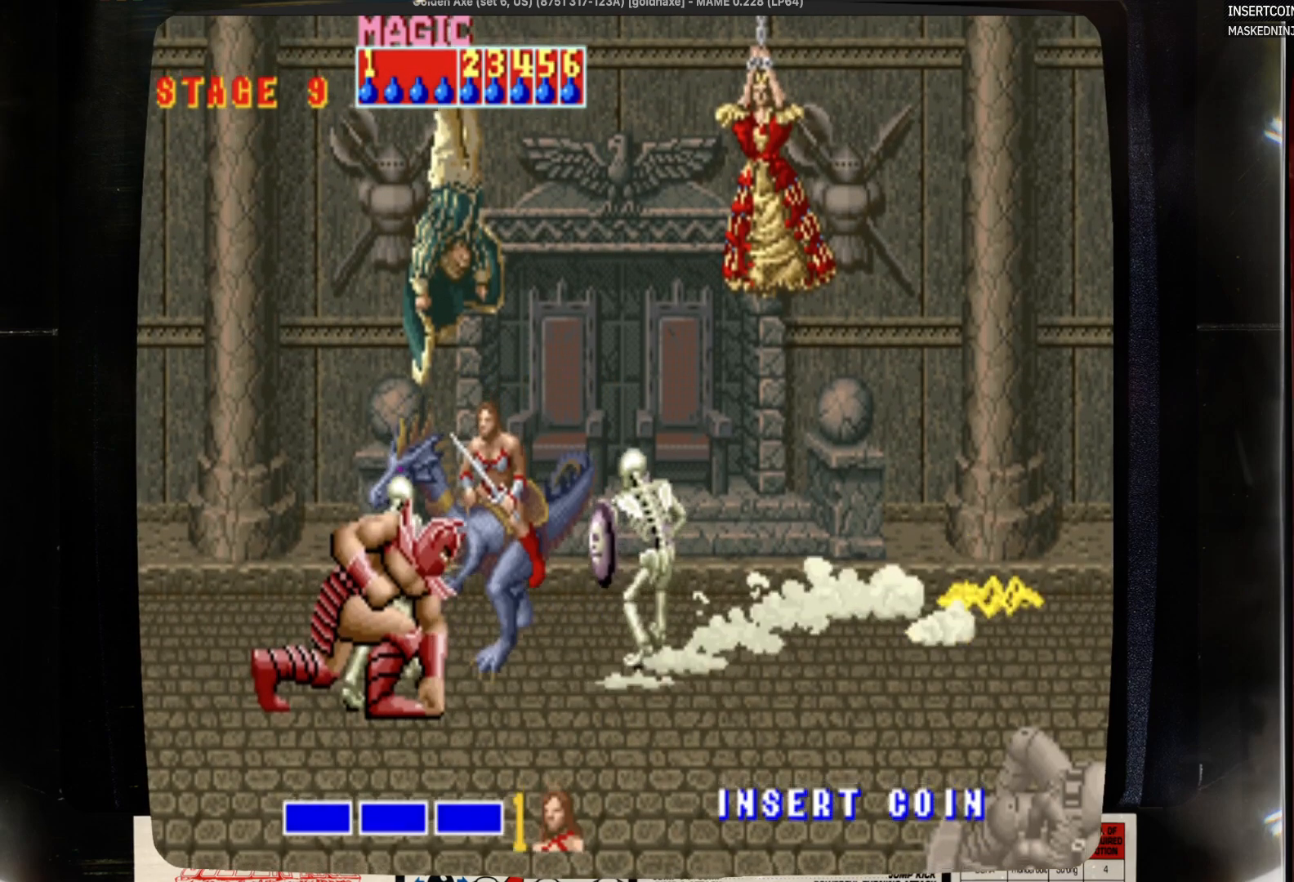
{"dt_ms": 500, "buttons": ["DPAD_DOWN"], "events": []}
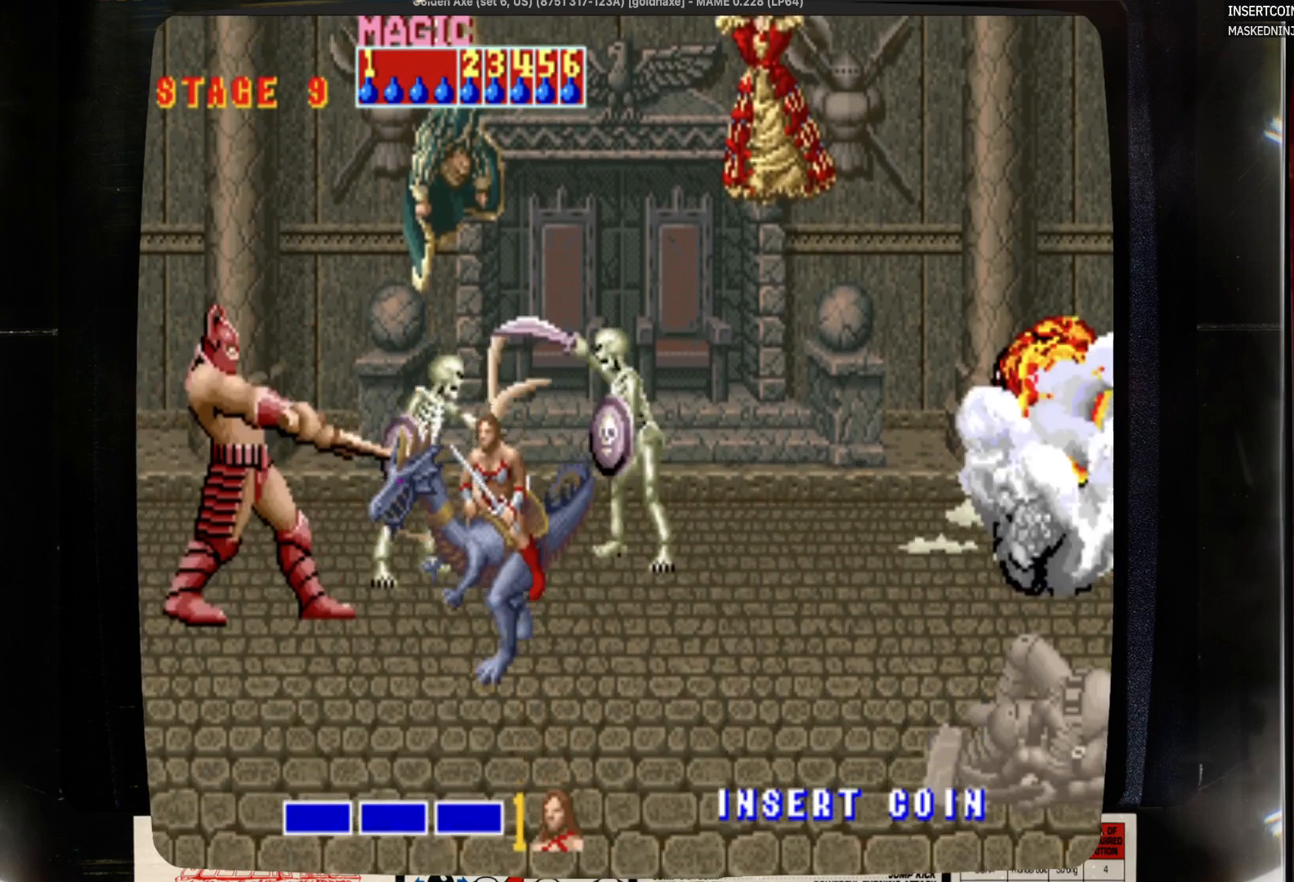
{"dt_ms": 500, "buttons": ["DPAD_DOWN"], "events": []}
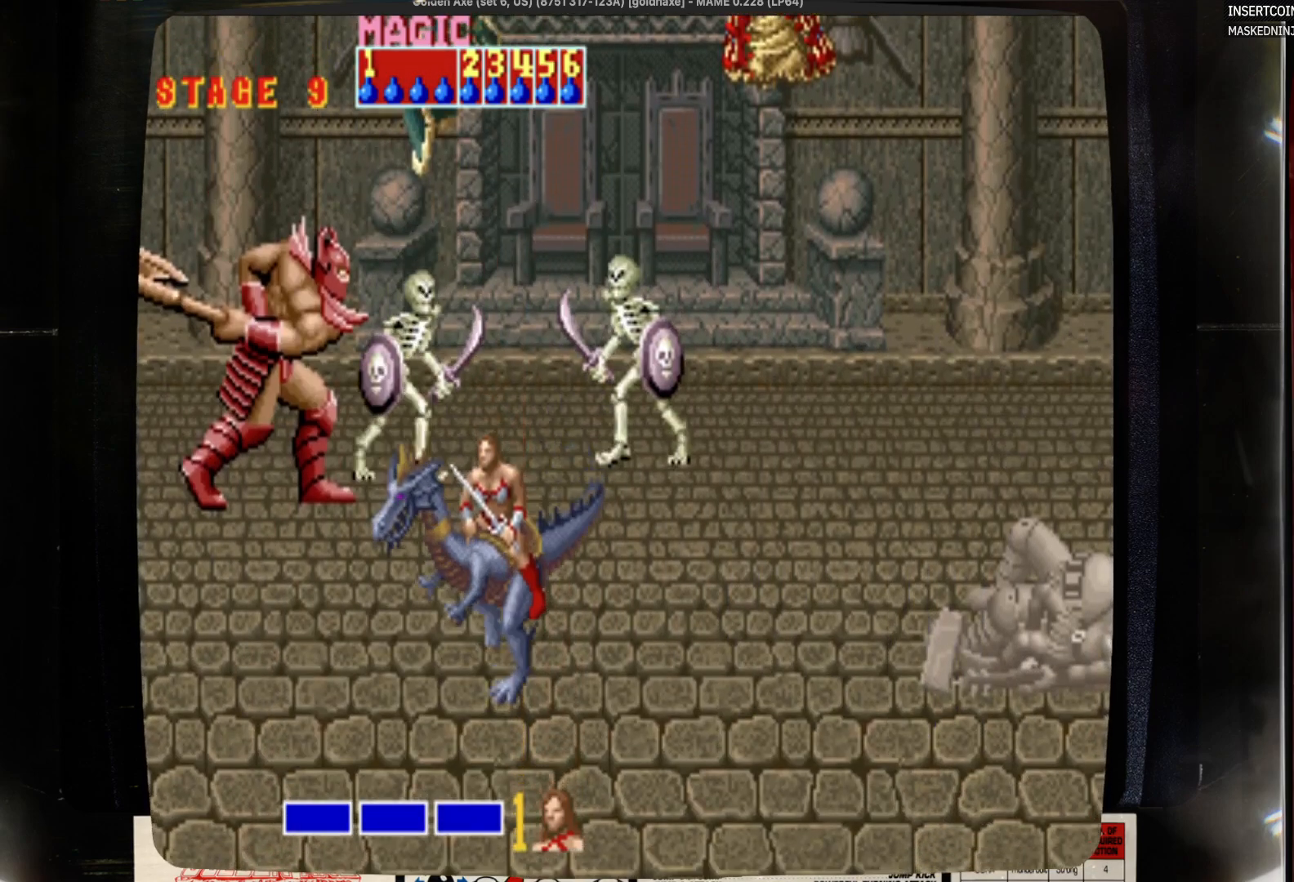
{"dt_ms": 500, "buttons": ["DPAD_DOWN"], "events": []}
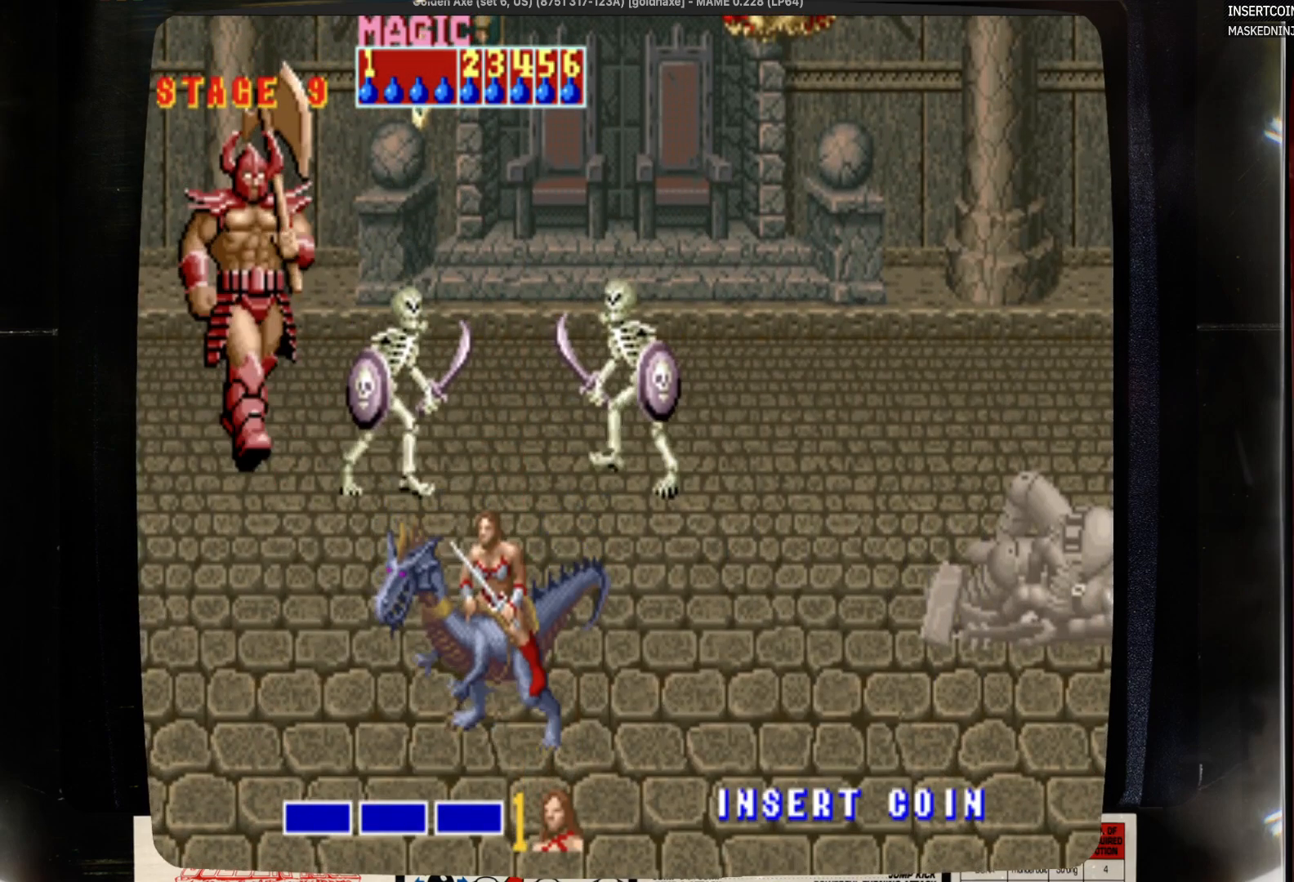
{"dt_ms": 500, "buttons": ["DPAD_DOWN"], "events": []}
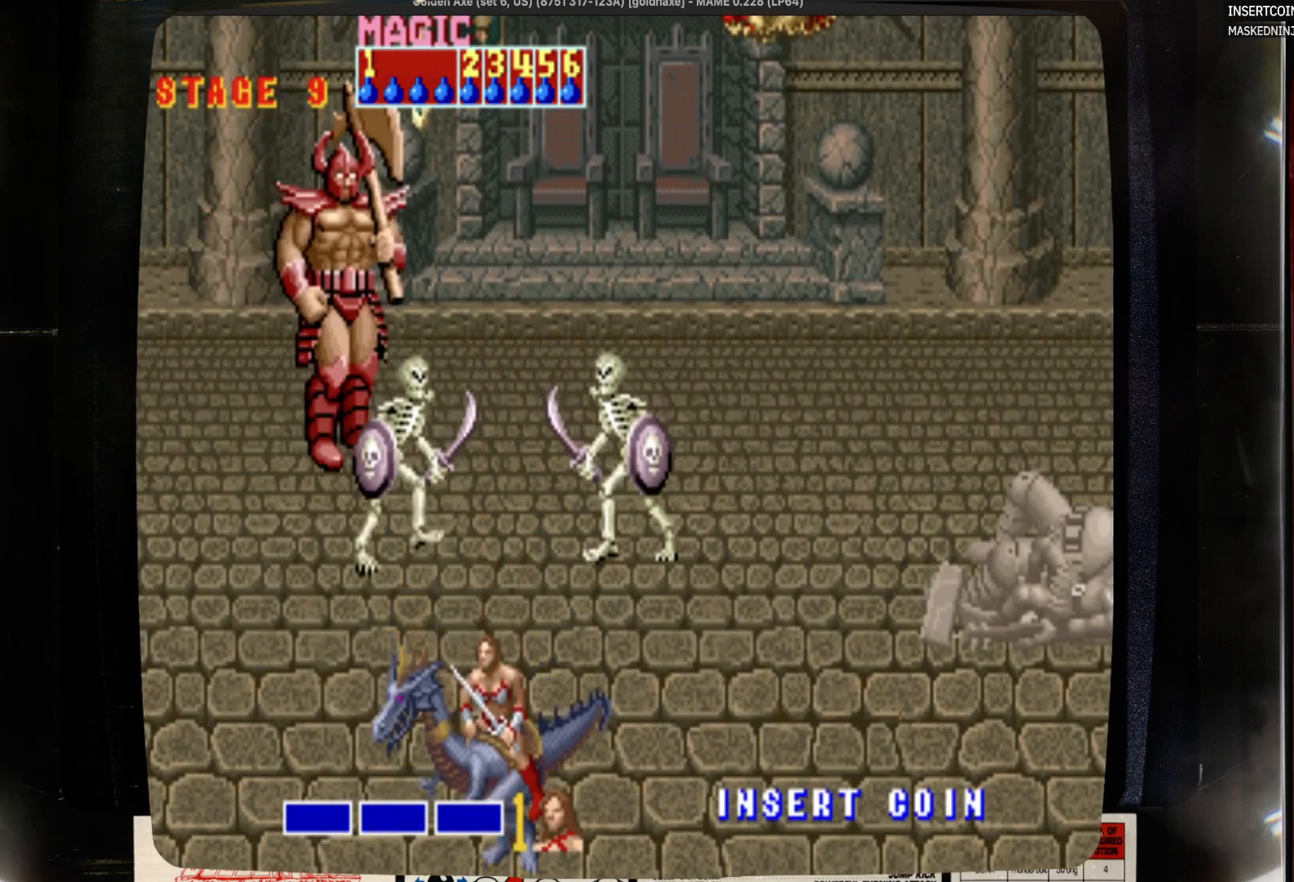
{"dt_ms": 500, "buttons": ["DPAD_DOWN", "DPAD_RIGHT"], "events": [[183, "DPAD_DOWN", "up"], [183, "DPAD_RIGHT", "down"], [300, "DPAD_DOWN", "down"]]}
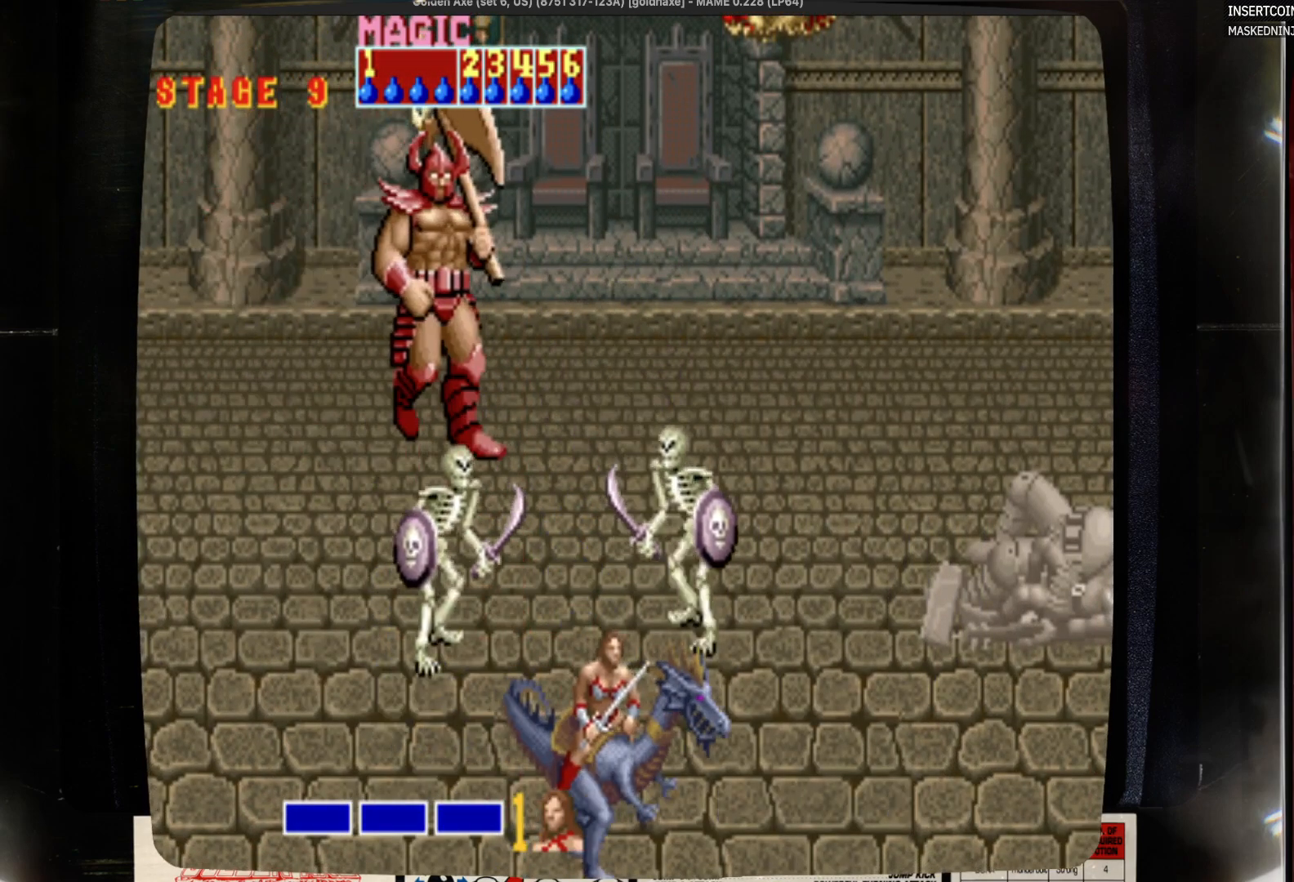
{"dt_ms": 500, "buttons": ["DPAD_DOWN", "DPAD_RIGHT"], "events": []}
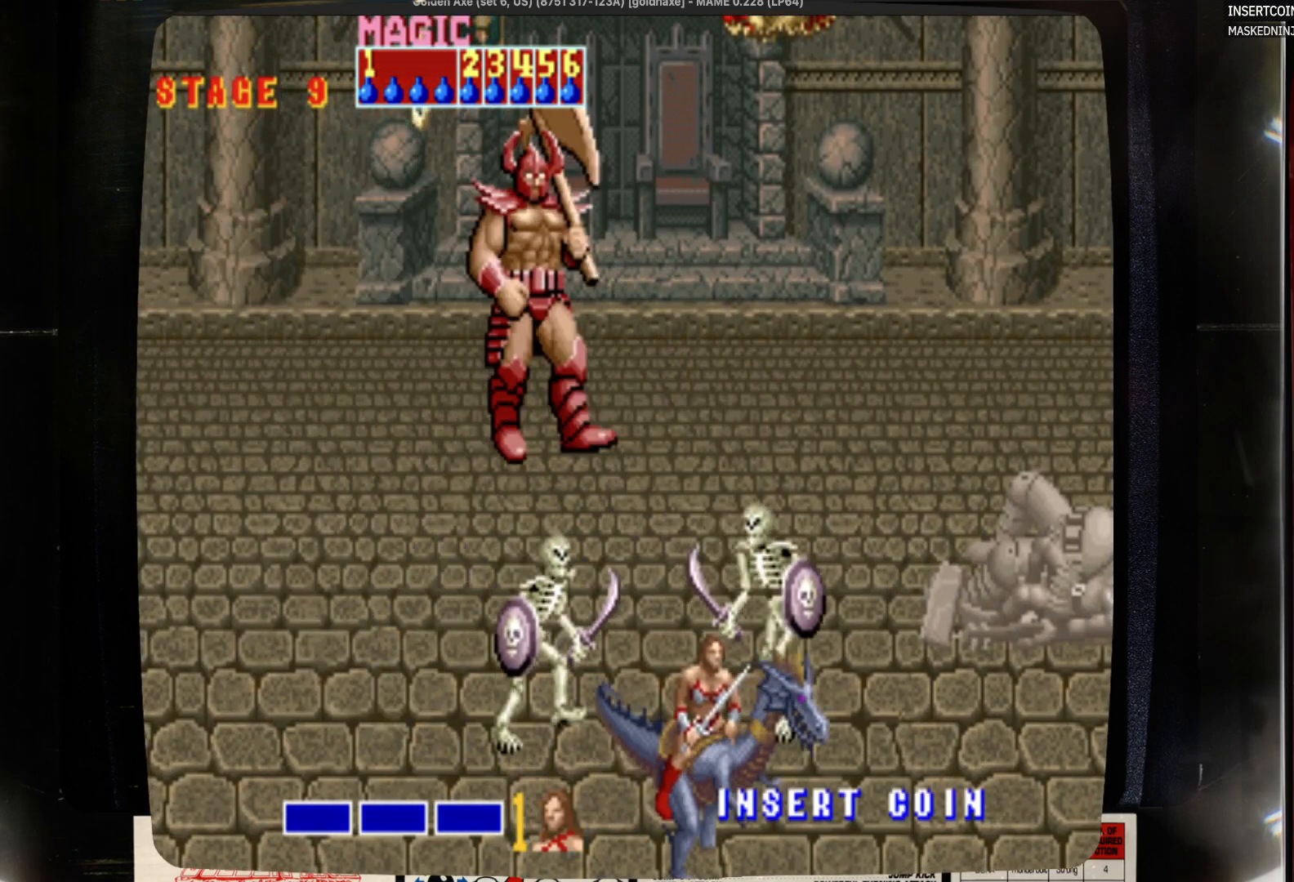
{"dt_ms": 500, "buttons": [], "events": [[150, "DPAD_DOWN", "up"], [150, "DPAD_LEFT", "down"], [150, "DPAD_RIGHT", "up"], [250, "DPAD_LEFT", "up"], [250, "SQUARE", "down"], [367, "SQUARE", "up"]]}
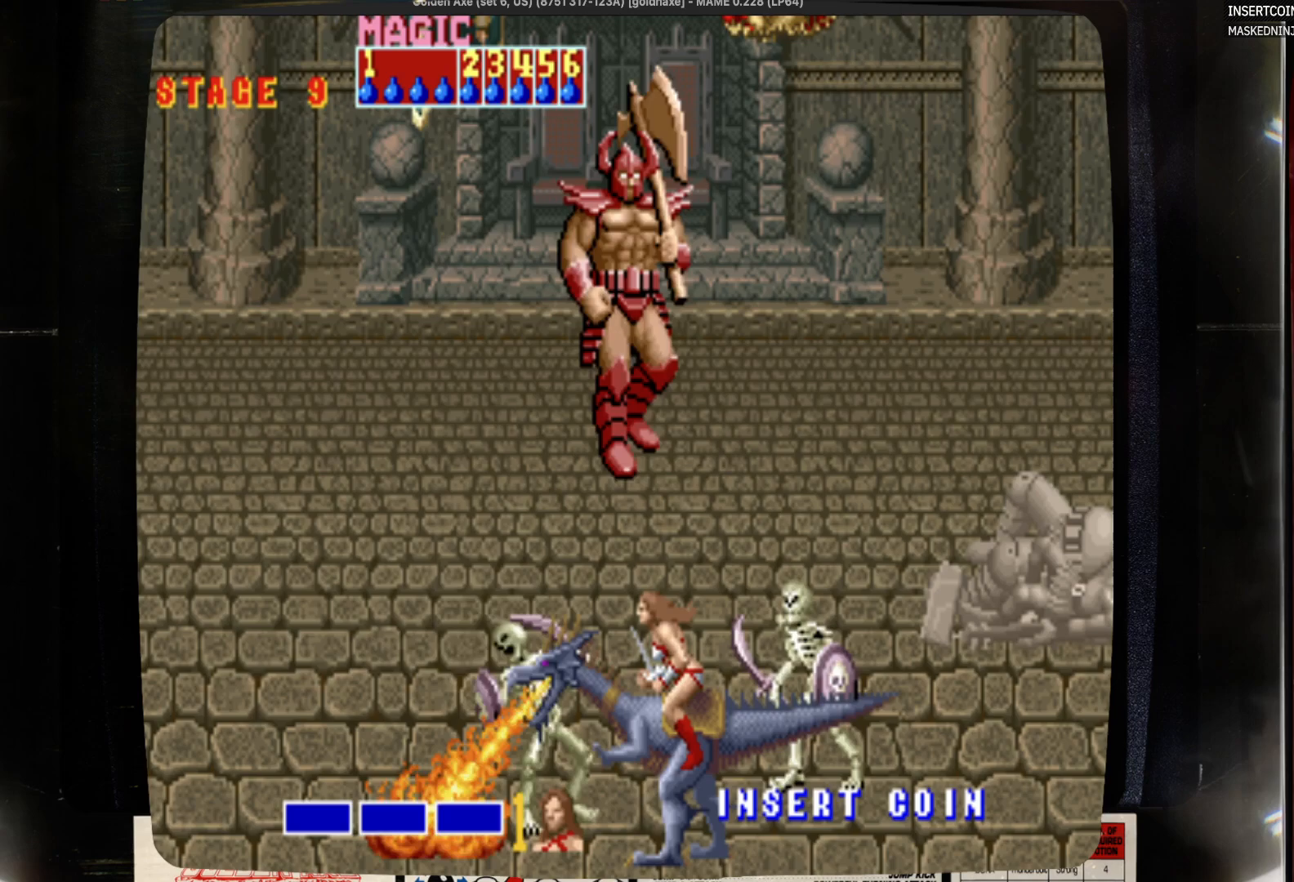
{"dt_ms": 500, "buttons": ["DPAD_UP", "DPAD_LEFT"], "events": [[183, "DPAD_LEFT", "down"], [417, "DPAD_UP", "down"]]}
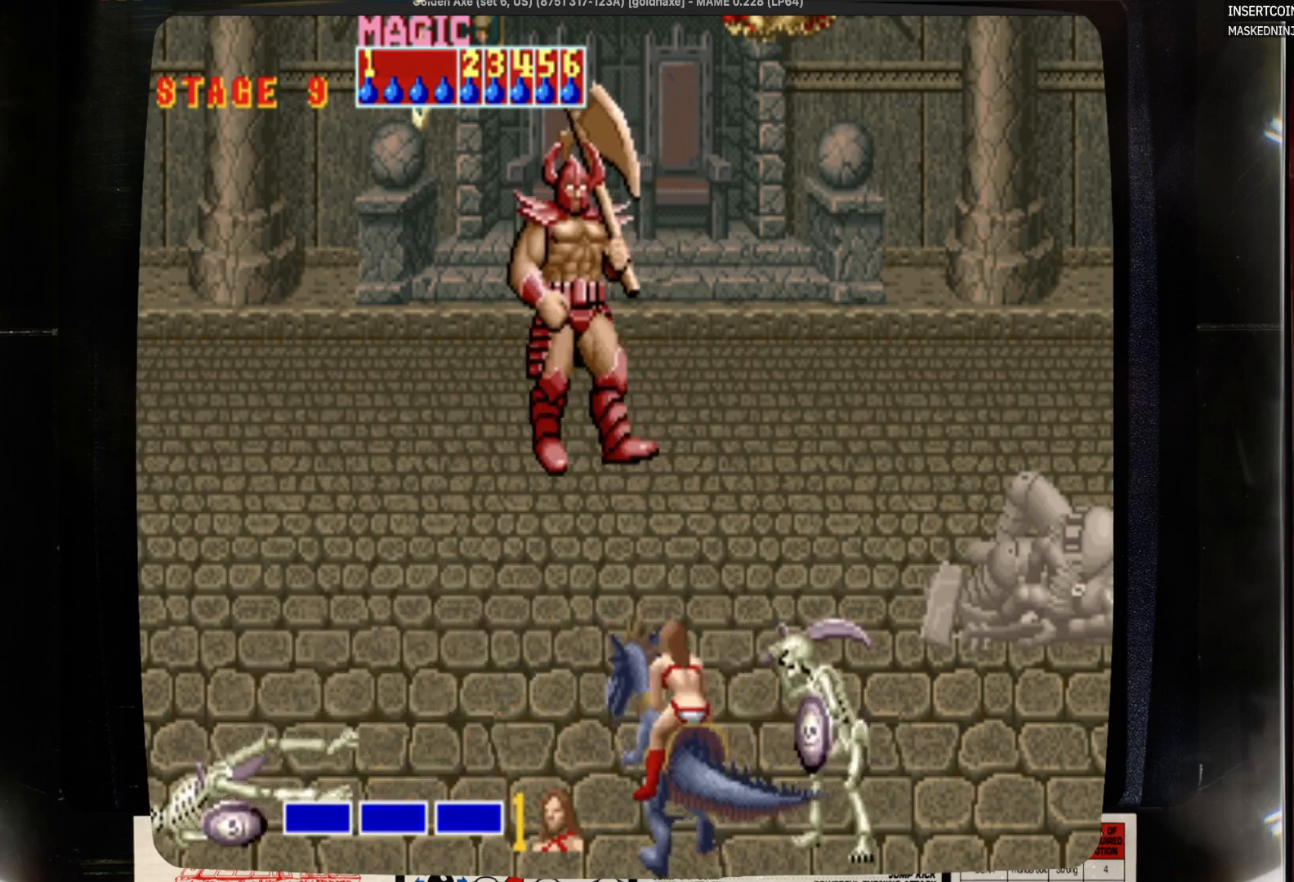
{"dt_ms": 500, "buttons": ["DPAD_UP", "DPAD_LEFT"], "events": []}
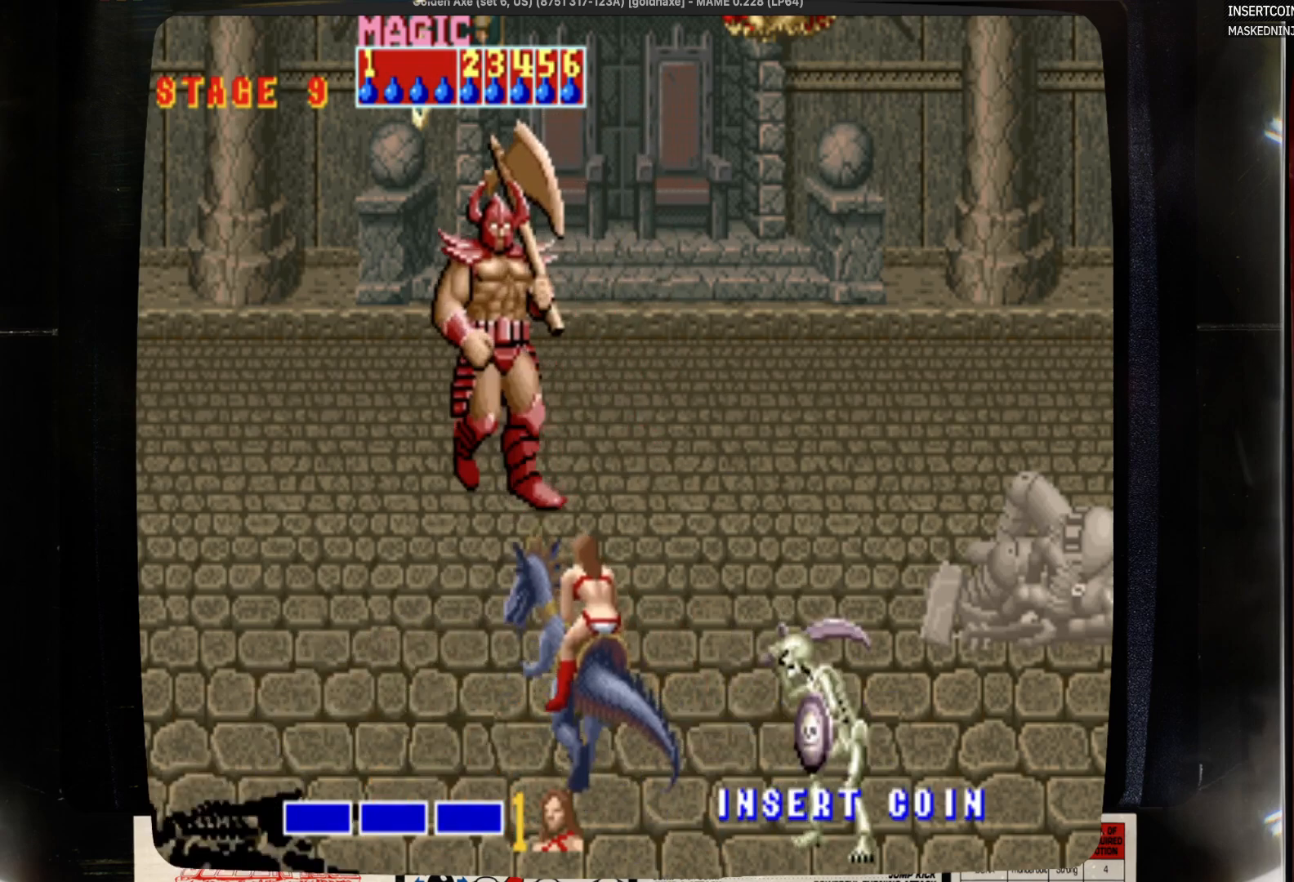
{"dt_ms": 500, "buttons": ["DPAD_UP"], "events": [[50, "DPAD_LEFT", "up"], [167, "DPAD_RIGHT", "down"], [483, "DPAD_RIGHT", "up"]]}
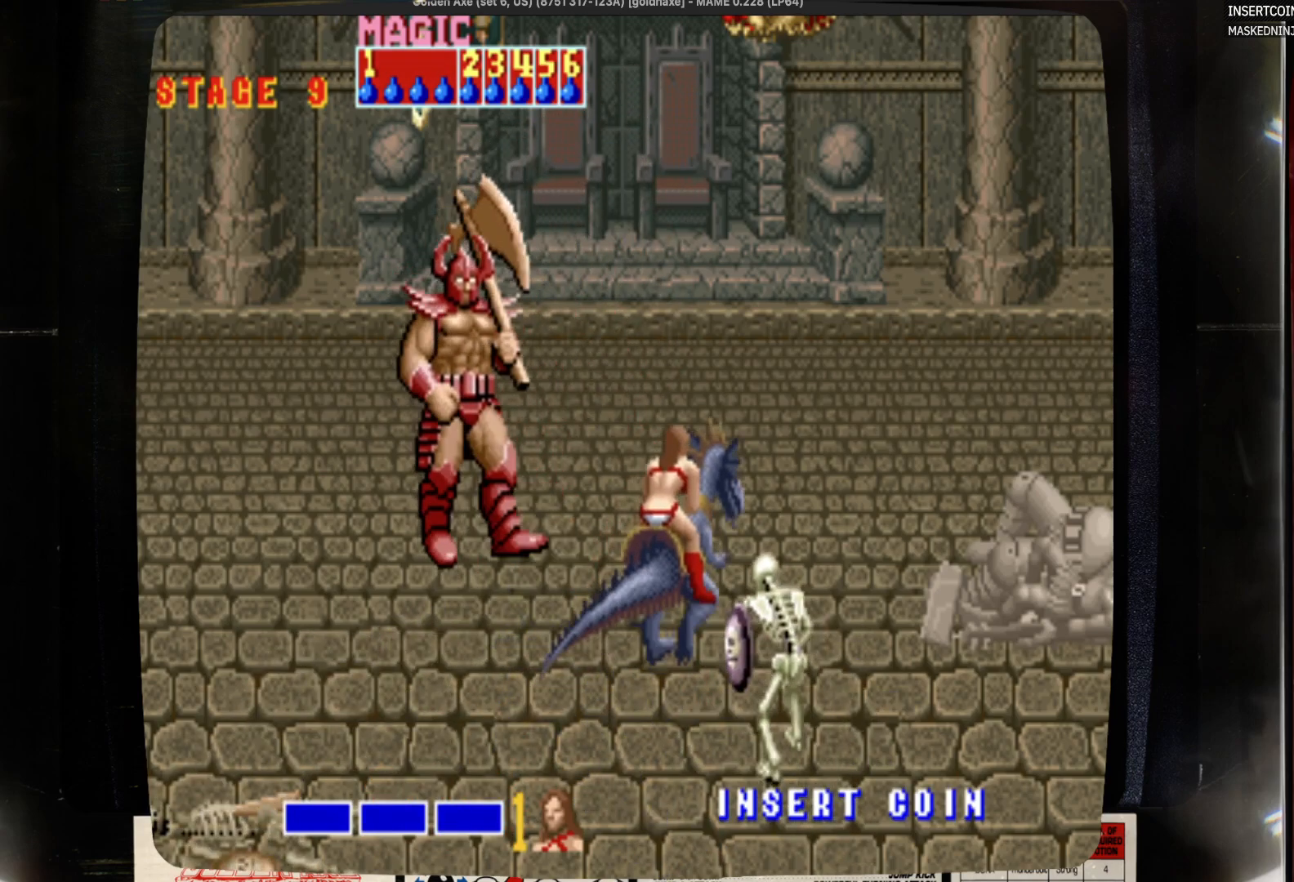
{"dt_ms": 500, "buttons": ["DPAD_UP"], "events": [[83, "DPAD_LEFT", "down"], [300, "DPAD_LEFT", "up"]]}
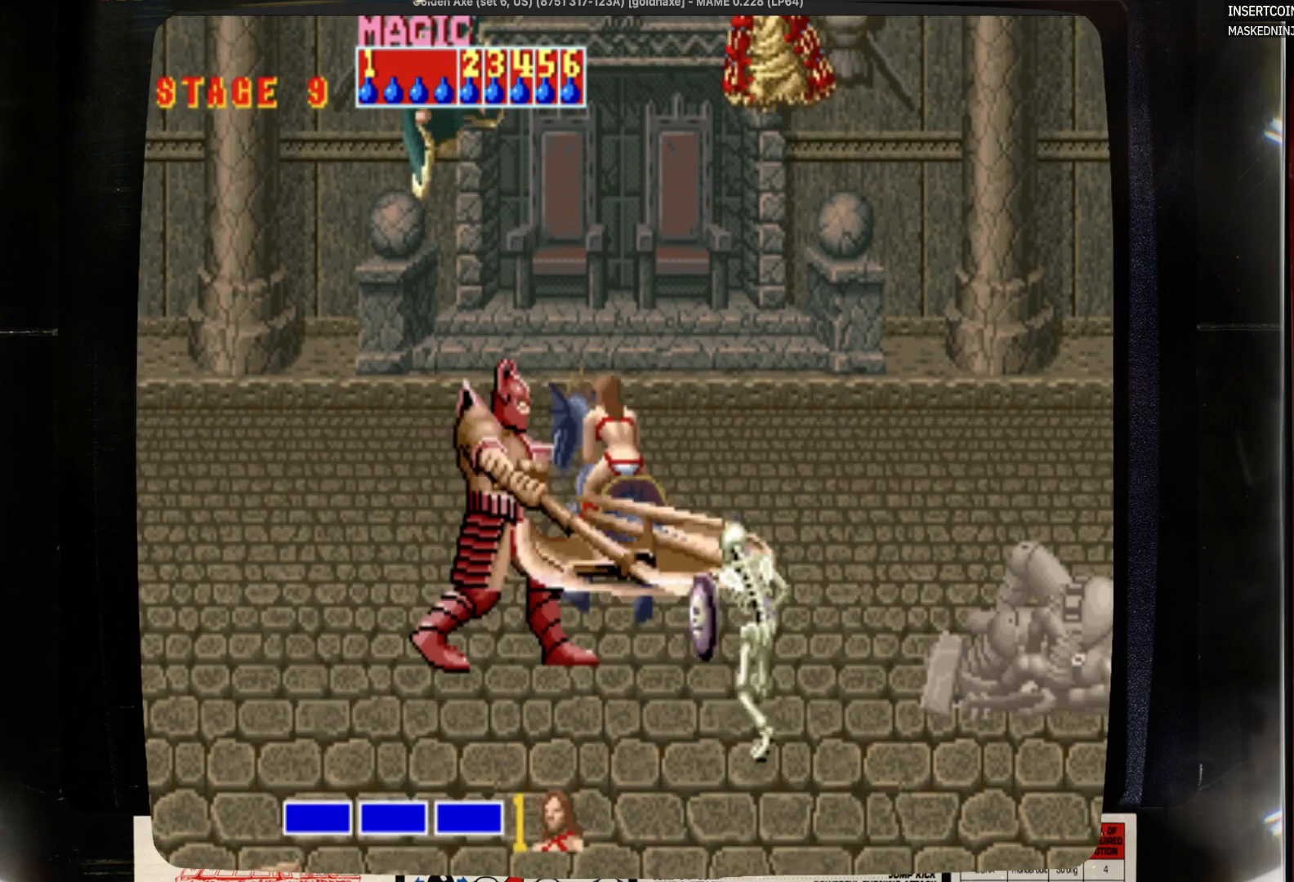
{"dt_ms": 500, "buttons": ["DPAD_UP", "DPAD_LEFT"], "events": [[317, "DPAD_LEFT", "down"]]}
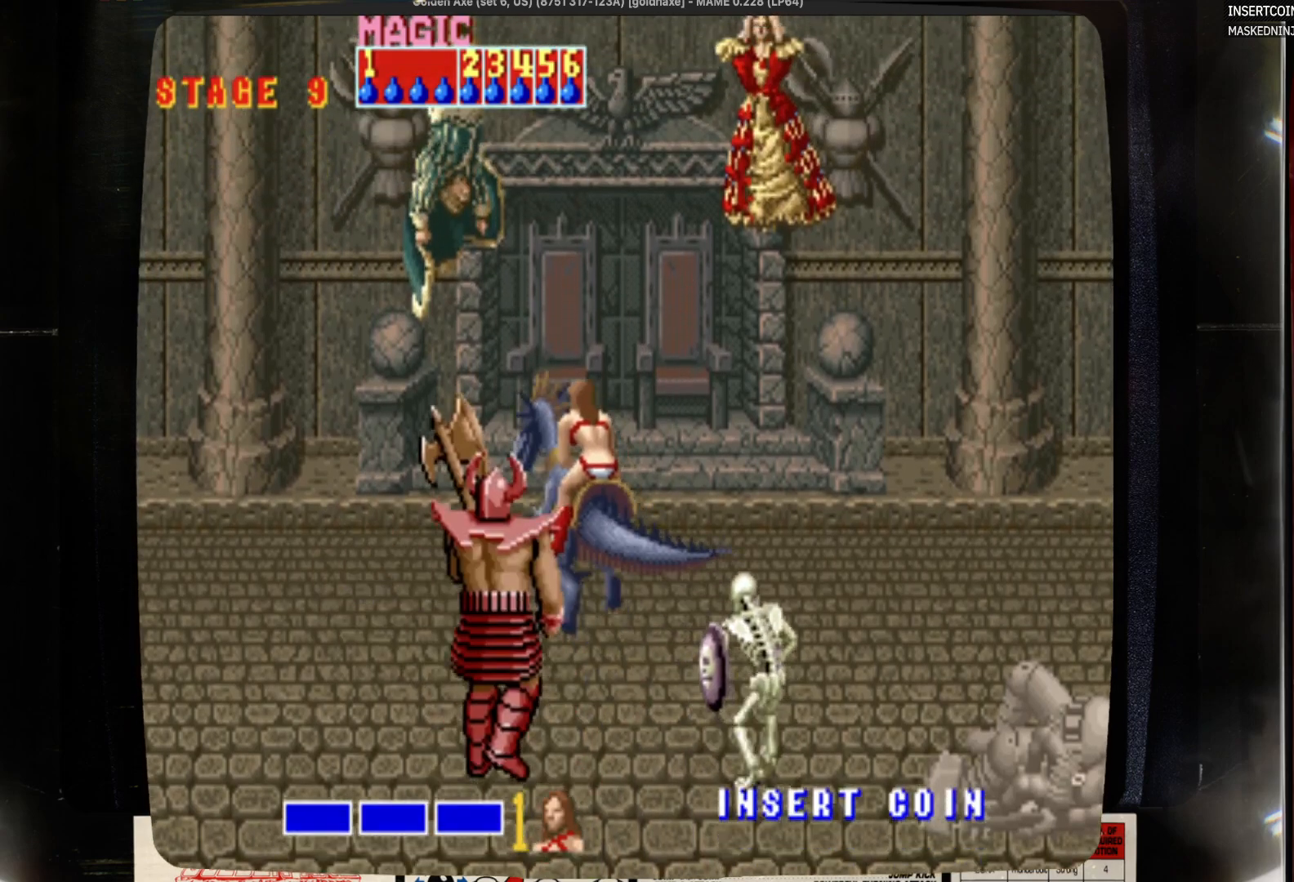
{"dt_ms": 500, "buttons": ["DPAD_UP"], "events": [[33, "DPAD_LEFT", "up"], [250, "DPAD_LEFT", "down"], [467, "DPAD_LEFT", "up"]]}
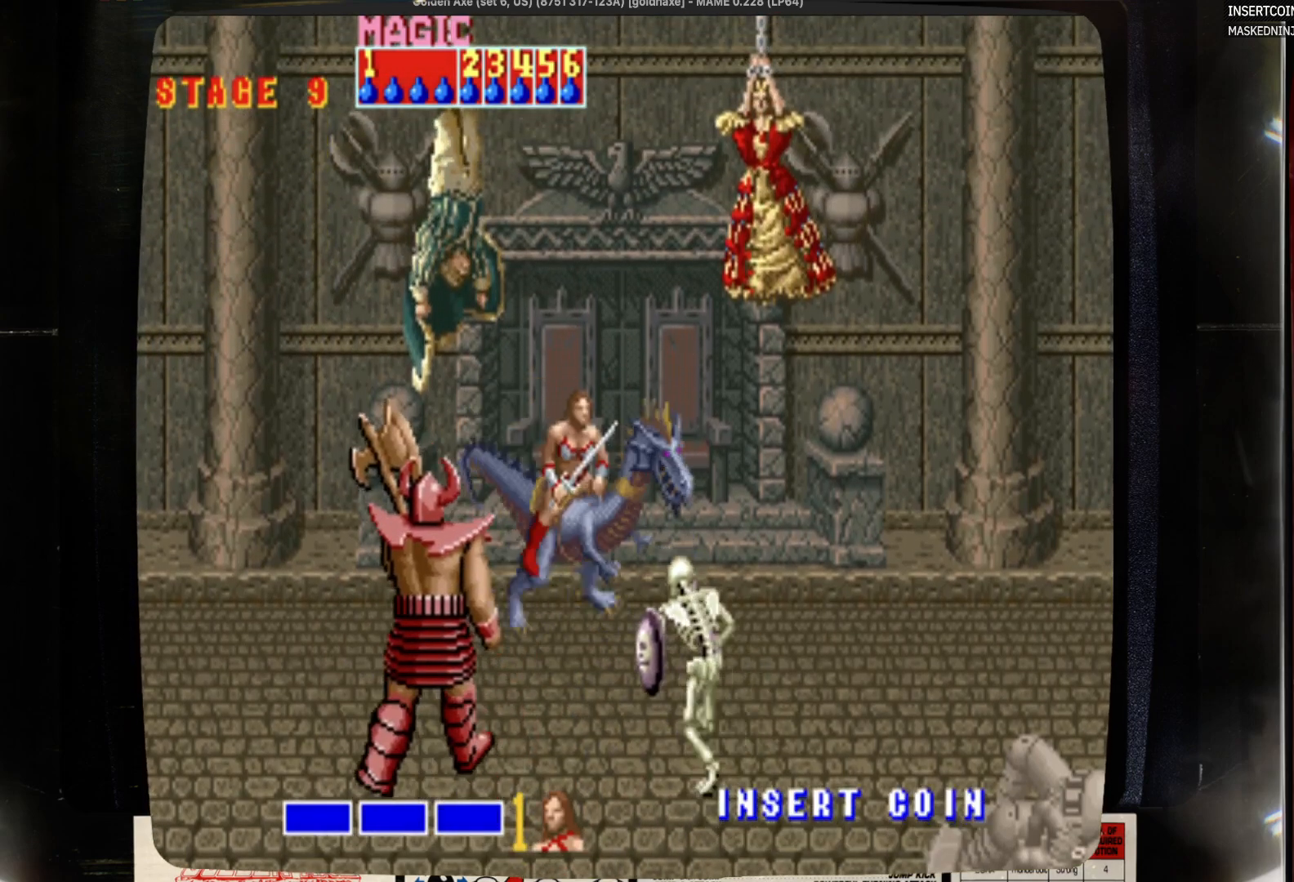
{"dt_ms": 500, "buttons": ["SQUARE"], "events": [[83, "DPAD_UP", "up"], [400, "SQUARE", "down"]]}
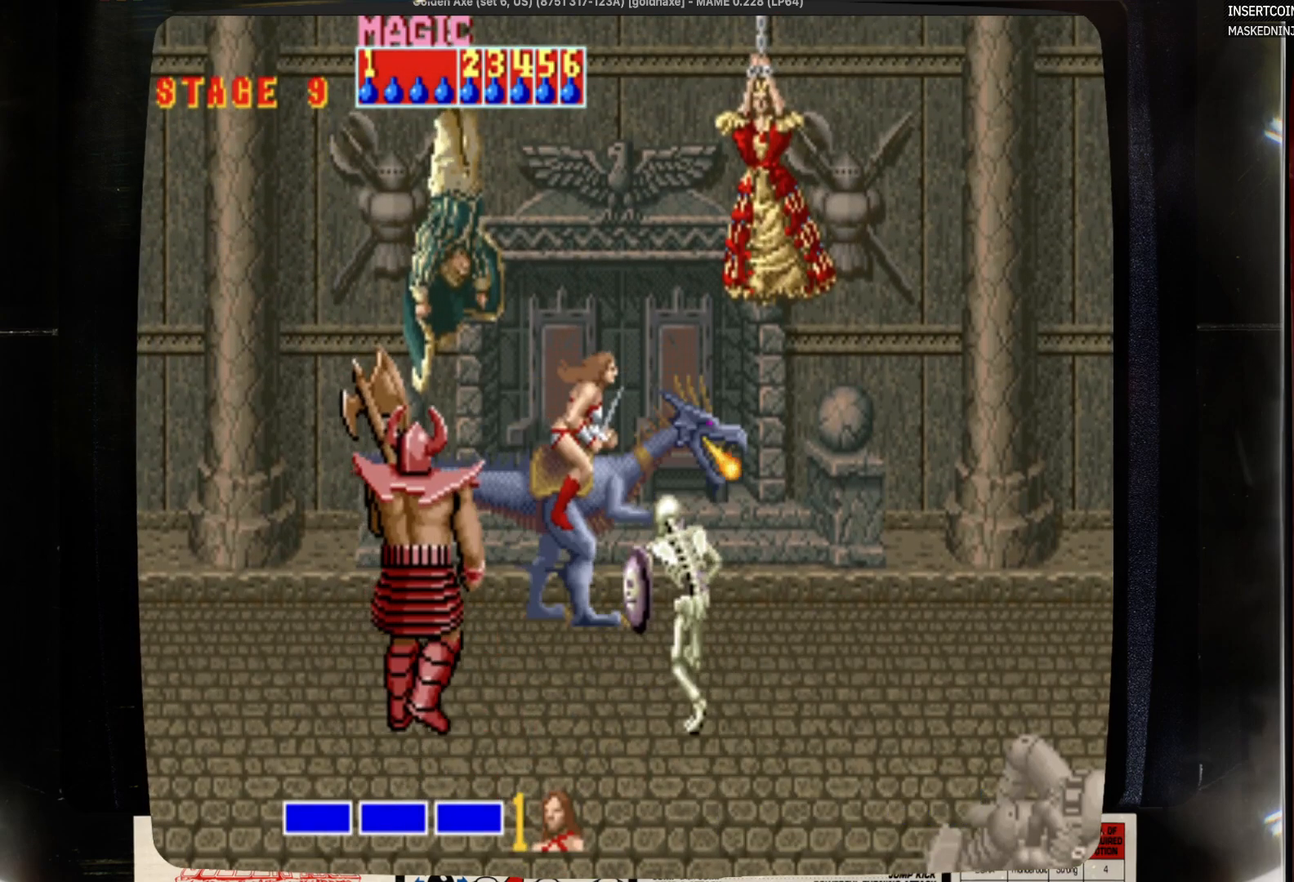
{"dt_ms": 500, "buttons": ["DPAD_DOWN"], "events": [[117, "SQUARE", "up"], [433, "DPAD_DOWN", "down"]]}